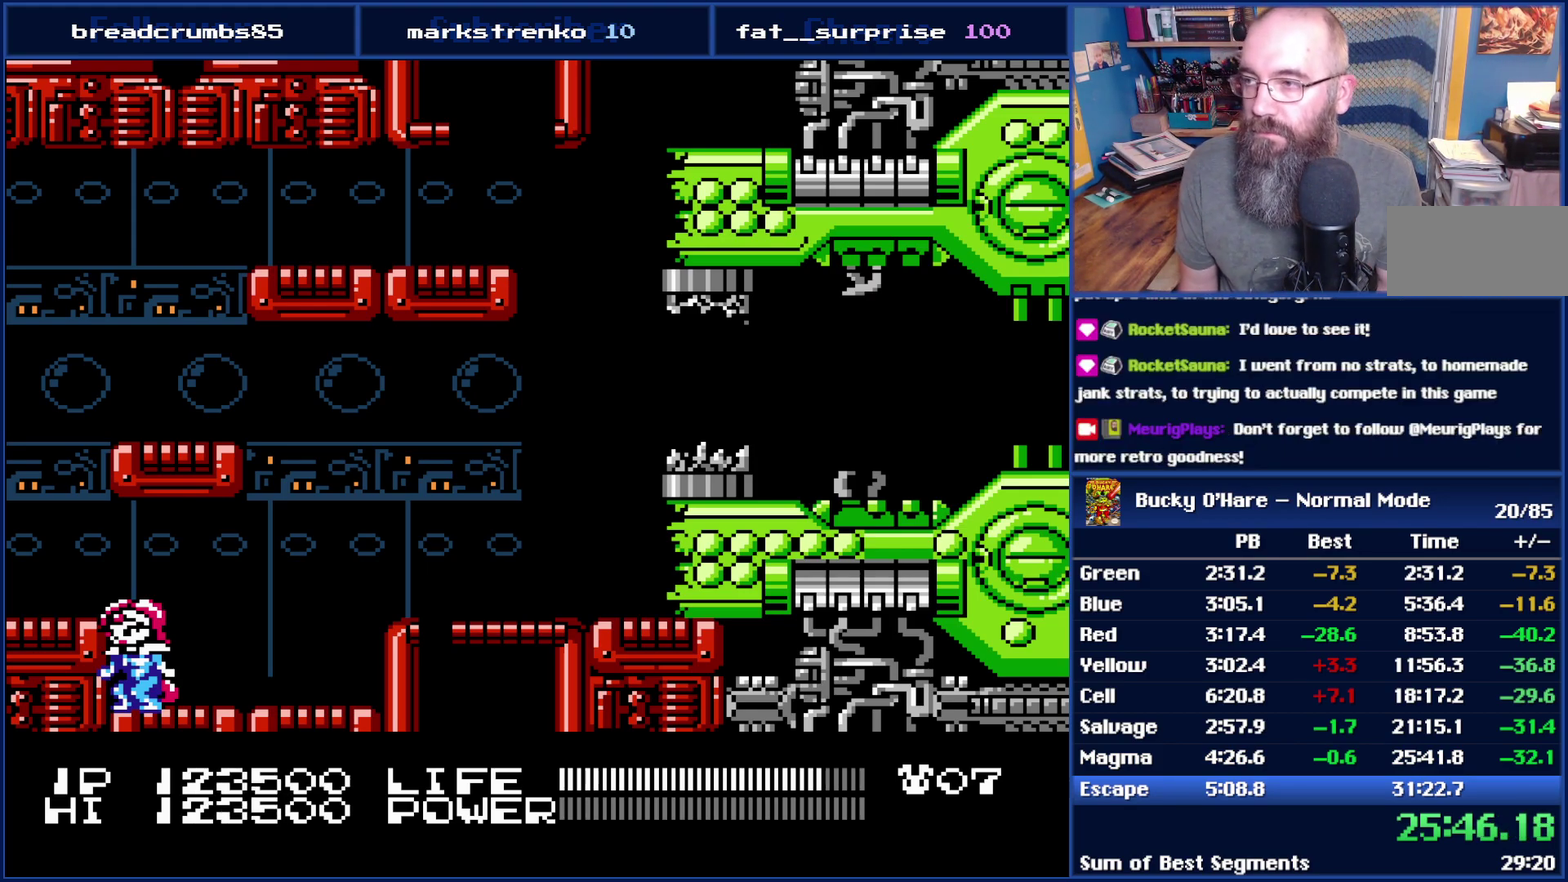
Gameplay with a controller (Nintendo layout); each line is a JSON object with the inputs held at the frame after it. "events" lists button and stick changes between this image and that frame as [ms after this image, input, new state], when the widget could be followed in between. Not read: L3 R3.
{"buttons": ["B"], "events": [[417, "B", "down"]]}
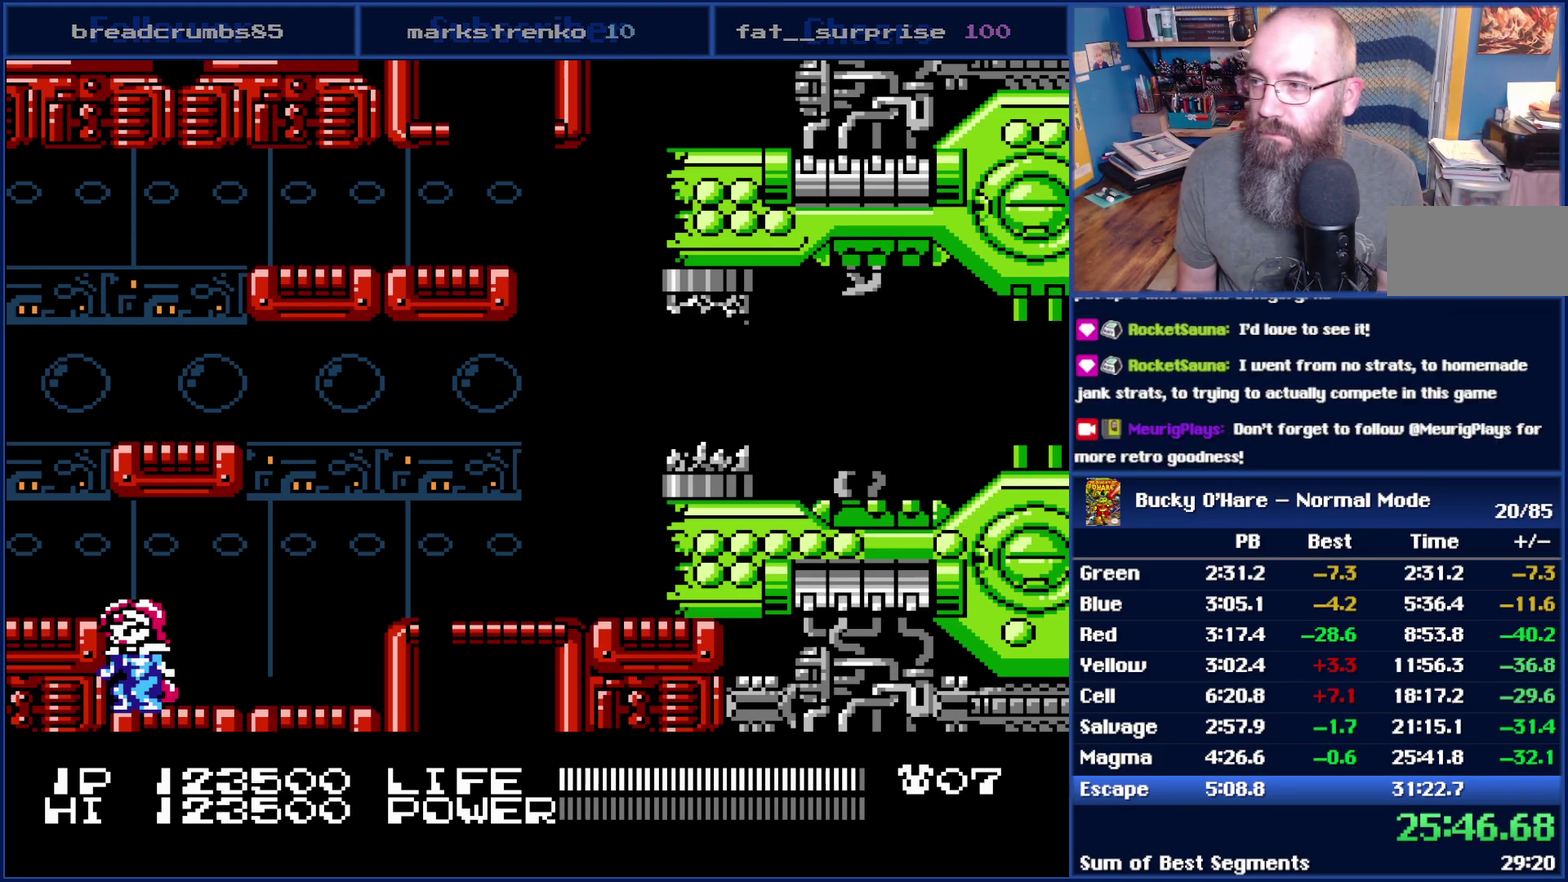
{"buttons": ["B"], "events": []}
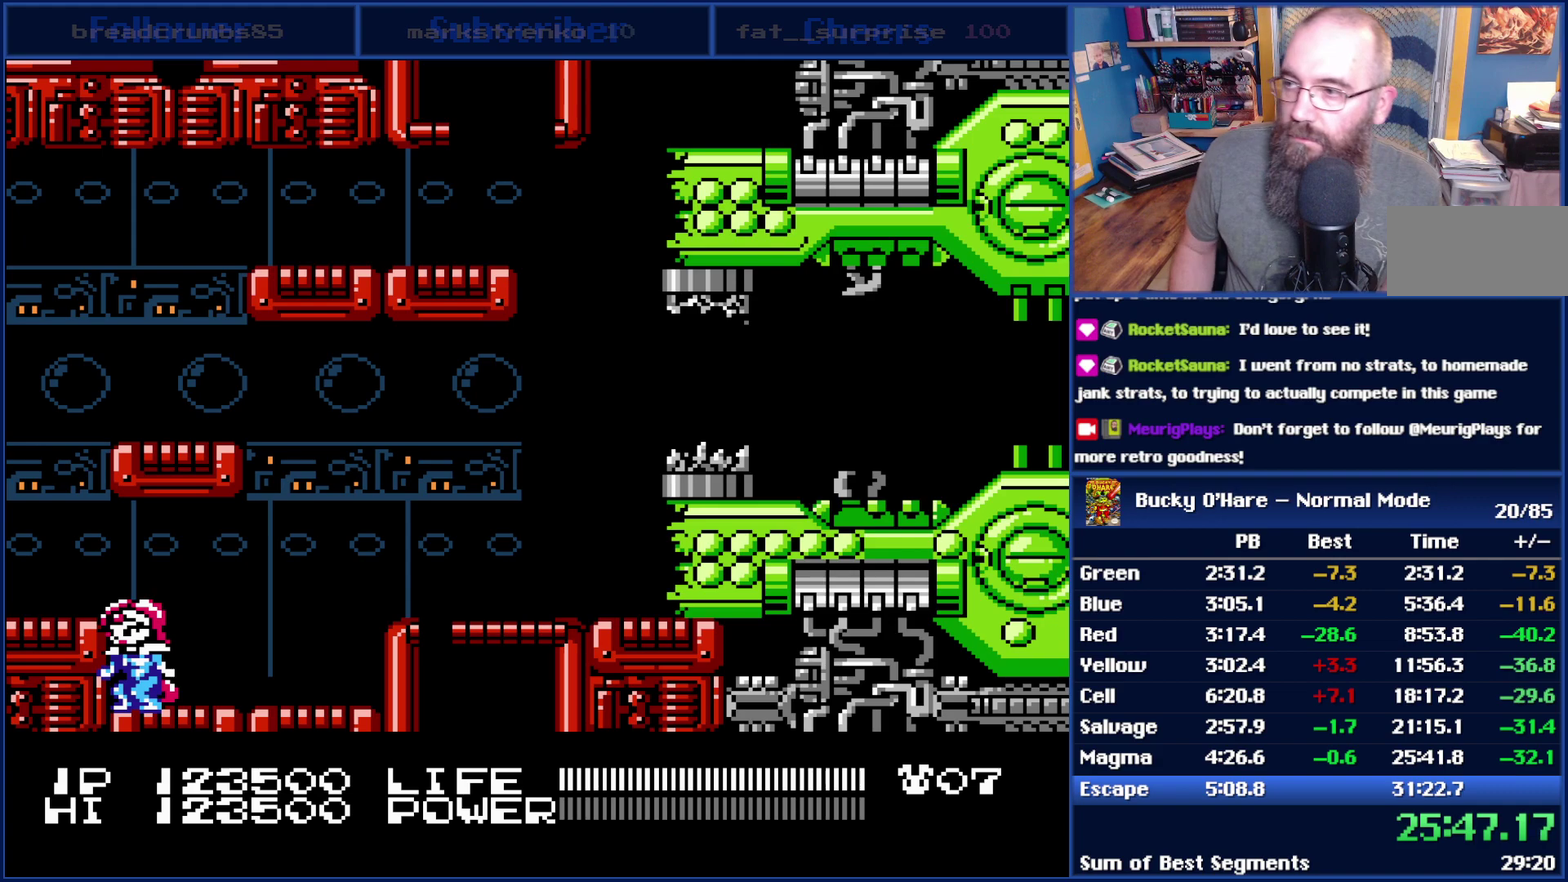
{"buttons": ["A", "B"], "events": [[450, "A", "down"]]}
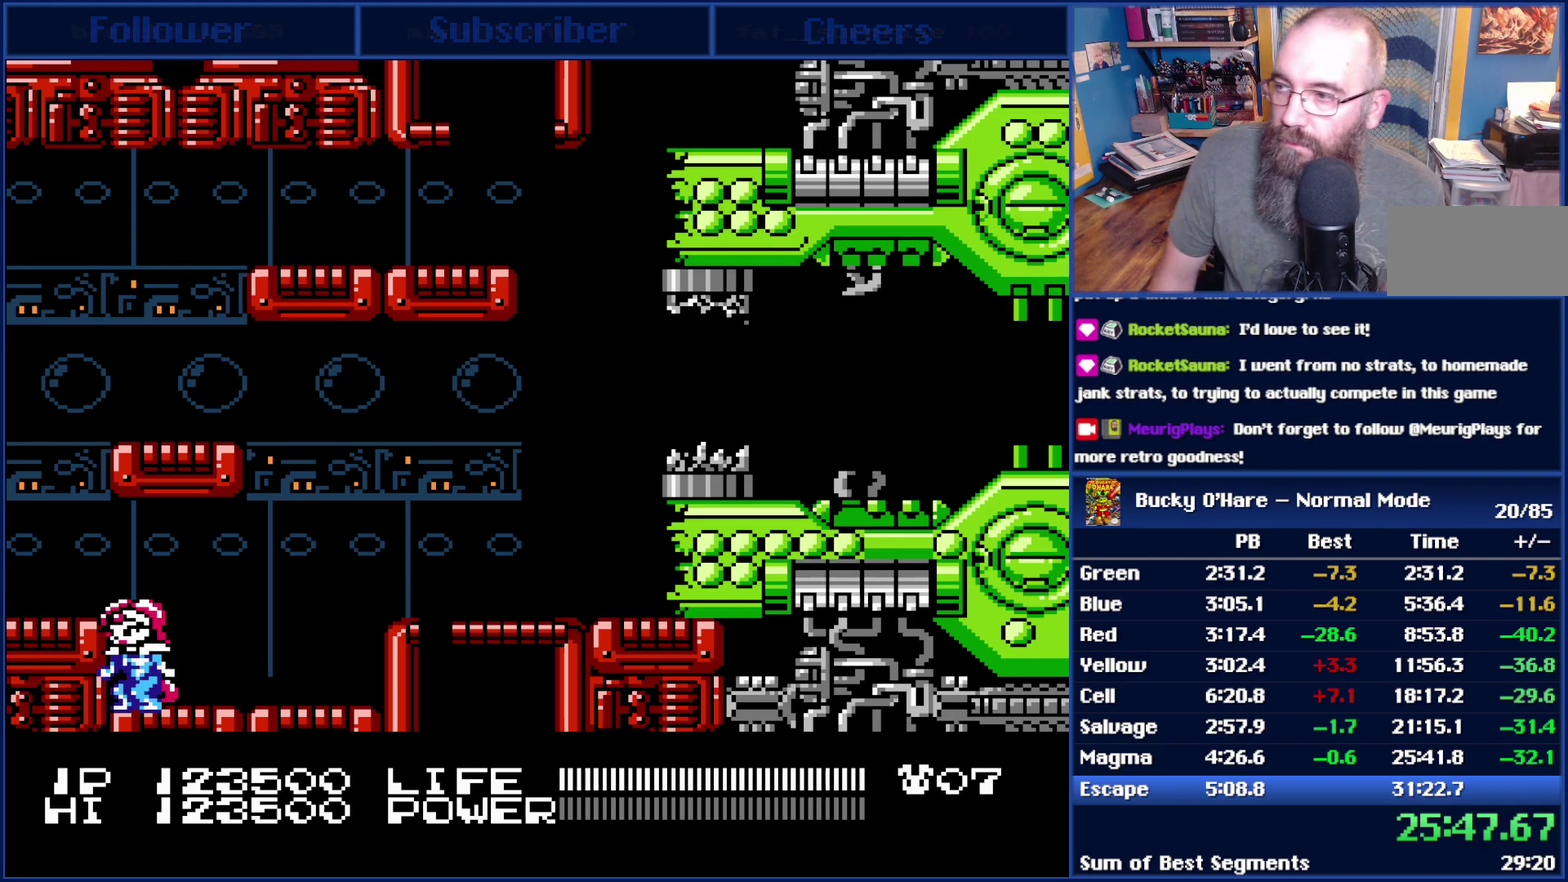
{"buttons": ["A", "B"], "events": [[83, "A", "up"], [233, "A", "down"], [367, "A", "up"], [483, "A", "down"]]}
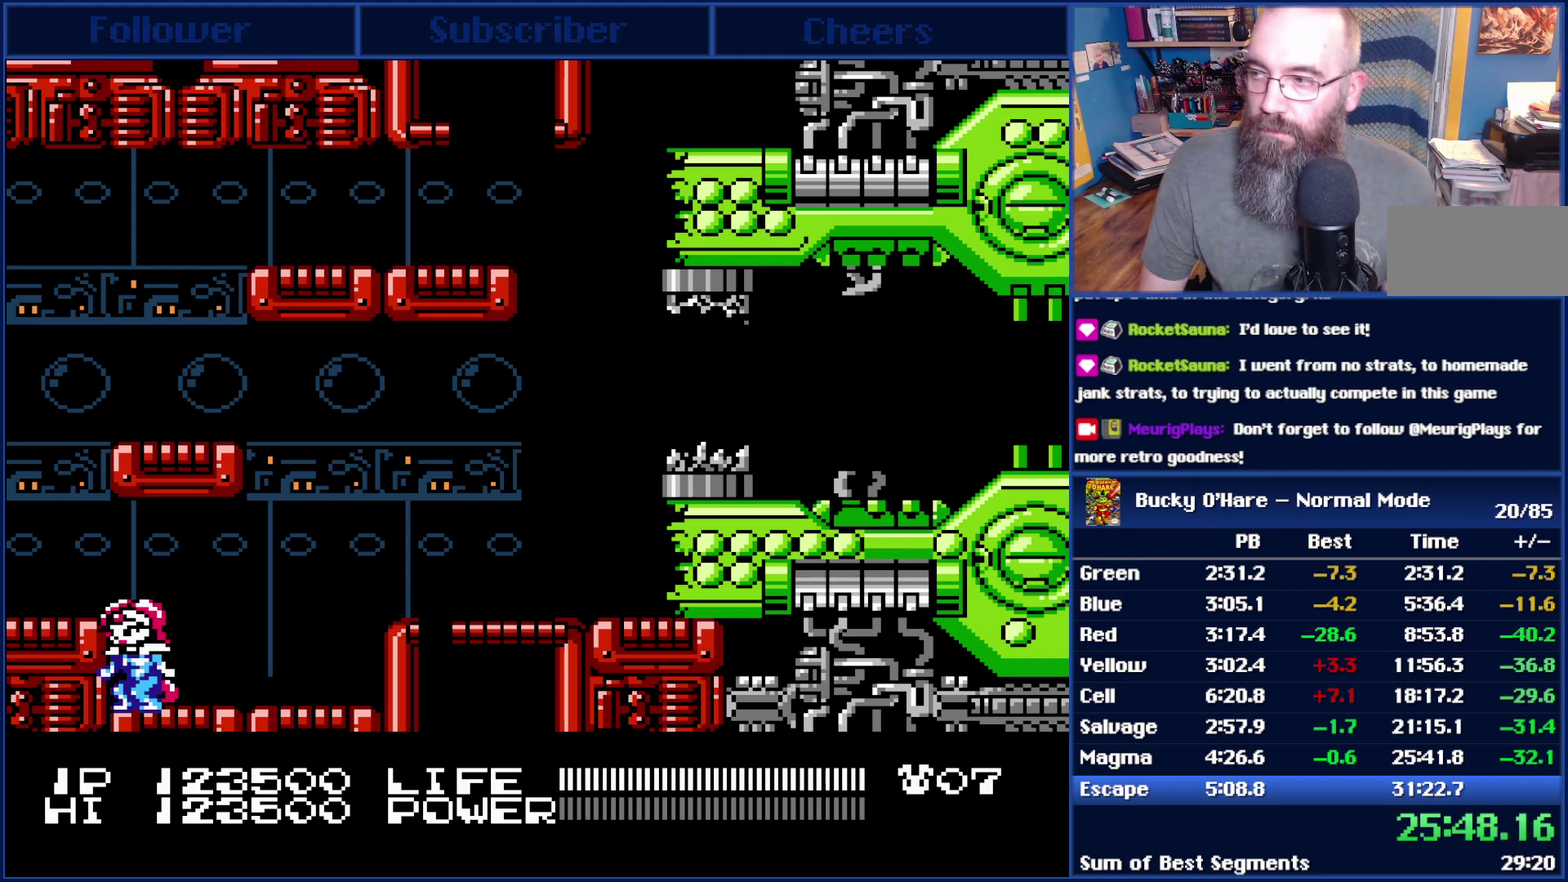
{"buttons": ["A", "B"], "events": [[50, "A", "up"], [167, "A", "down"], [300, "A", "up"], [383, "A", "down"]]}
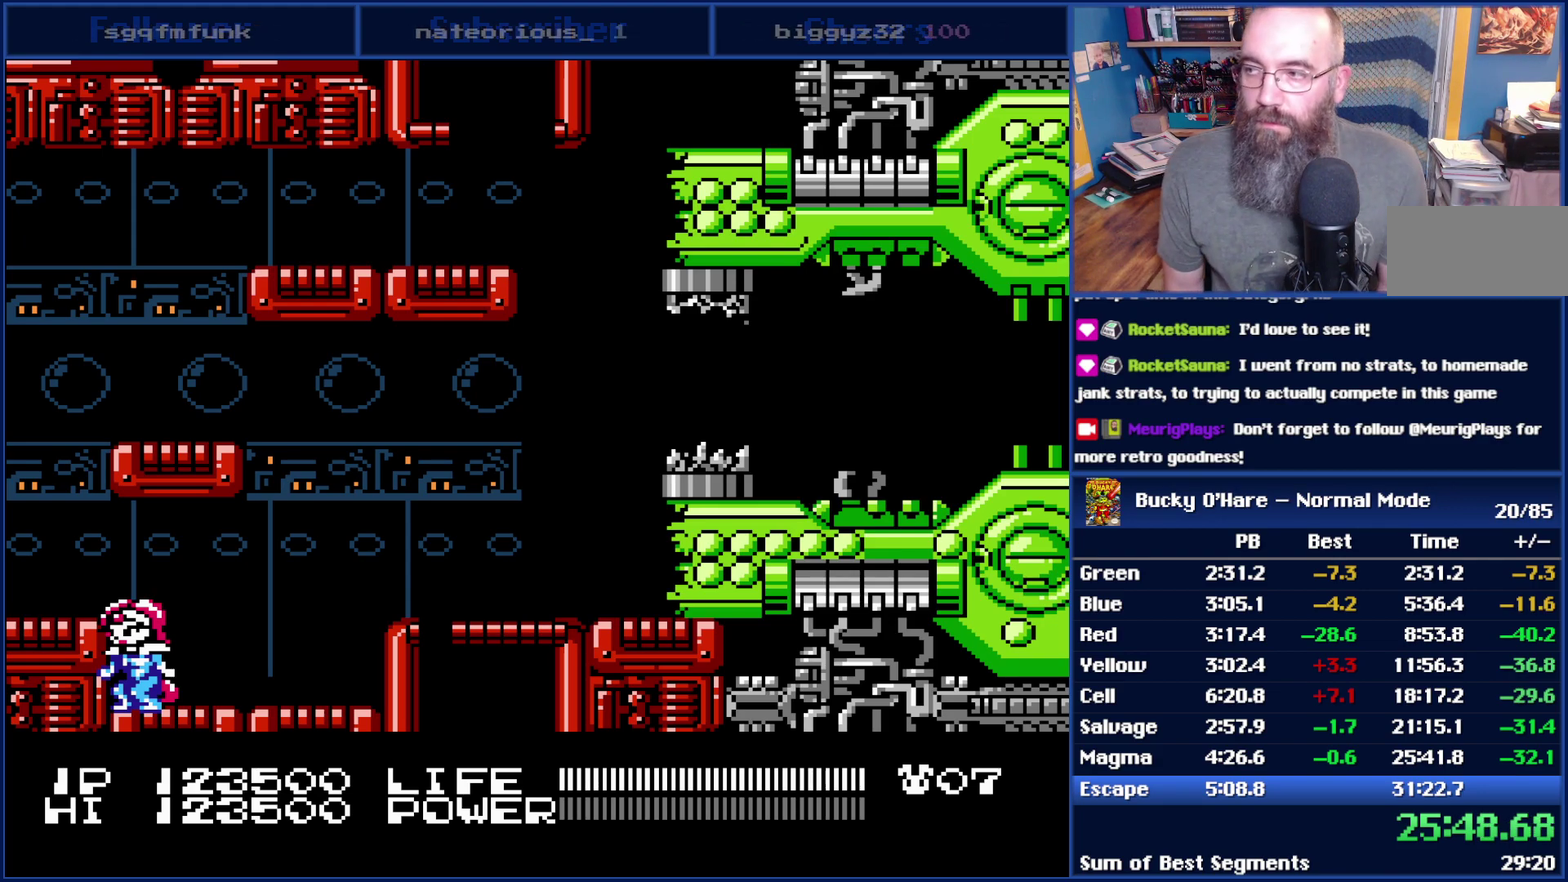
{"buttons": ["B"], "events": [[17, "A", "up"], [133, "A", "down"], [233, "A", "up"], [333, "A", "down"], [450, "A", "up"]]}
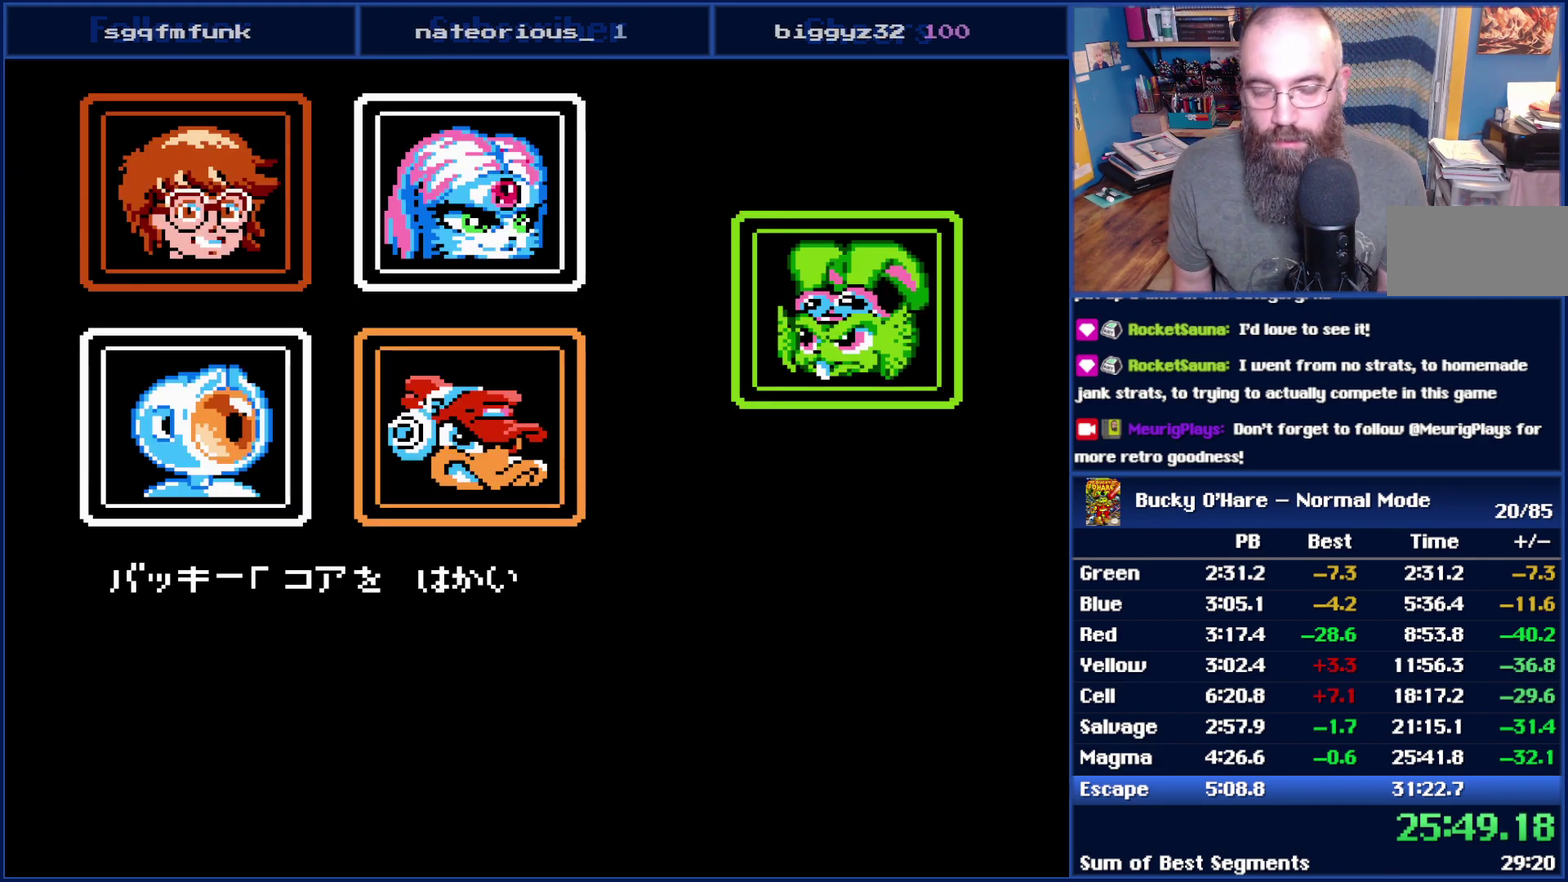
{"buttons": ["B"], "events": [[17, "A", "down"], [100, "A", "up"], [200, "A", "down"], [300, "A", "up"], [367, "A", "down"], [450, "A", "up"]]}
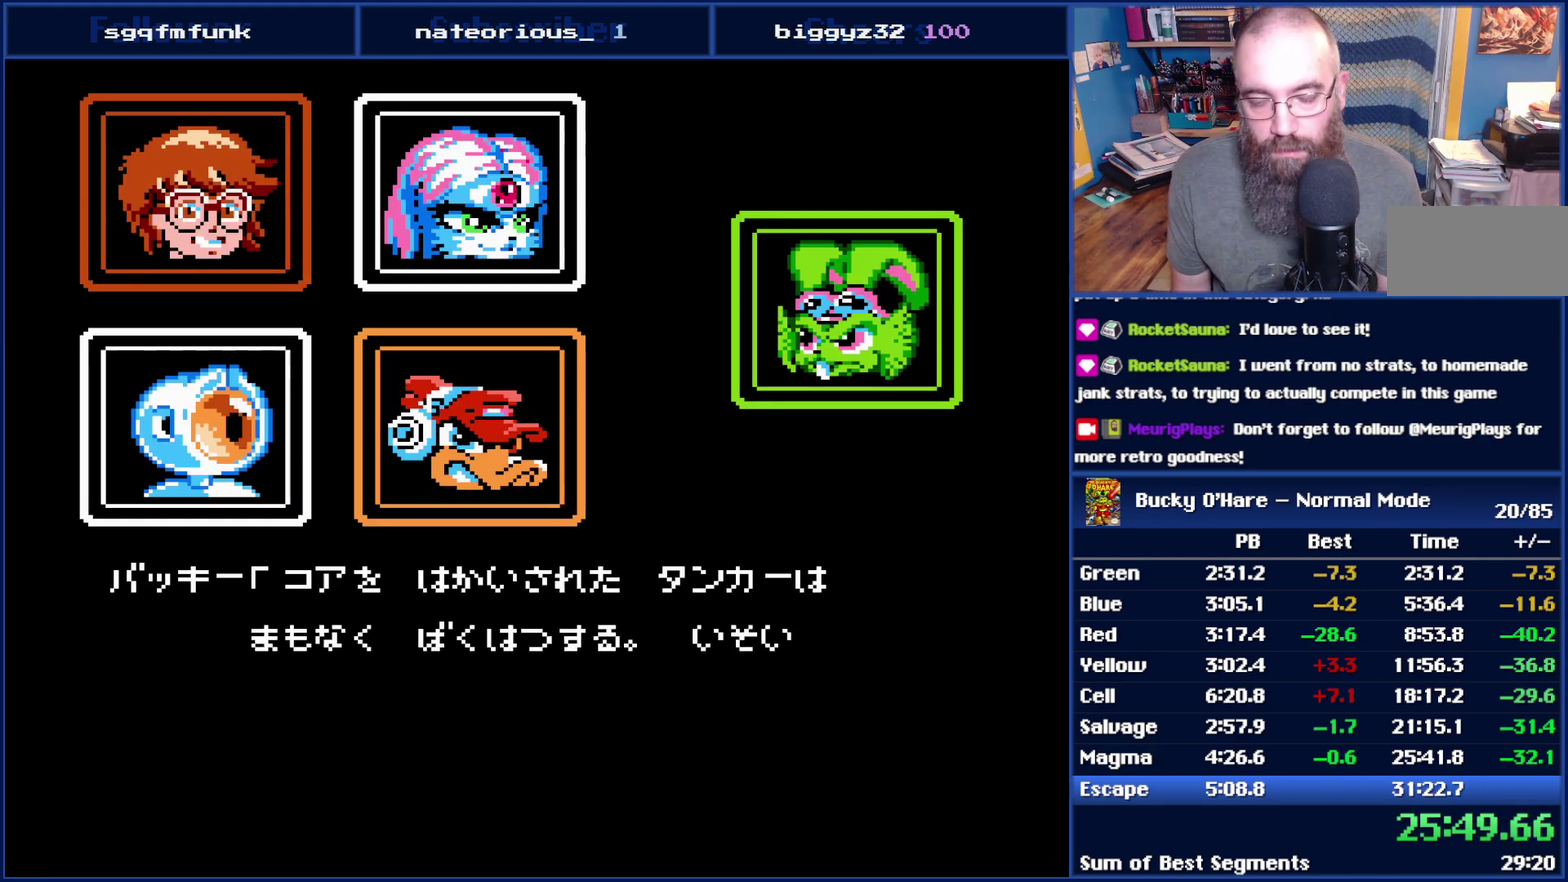
{"buttons": ["A", "B"], "events": [[83, "A", "down"], [167, "A", "up"], [233, "A", "down"], [333, "A", "up"], [417, "A", "down"]]}
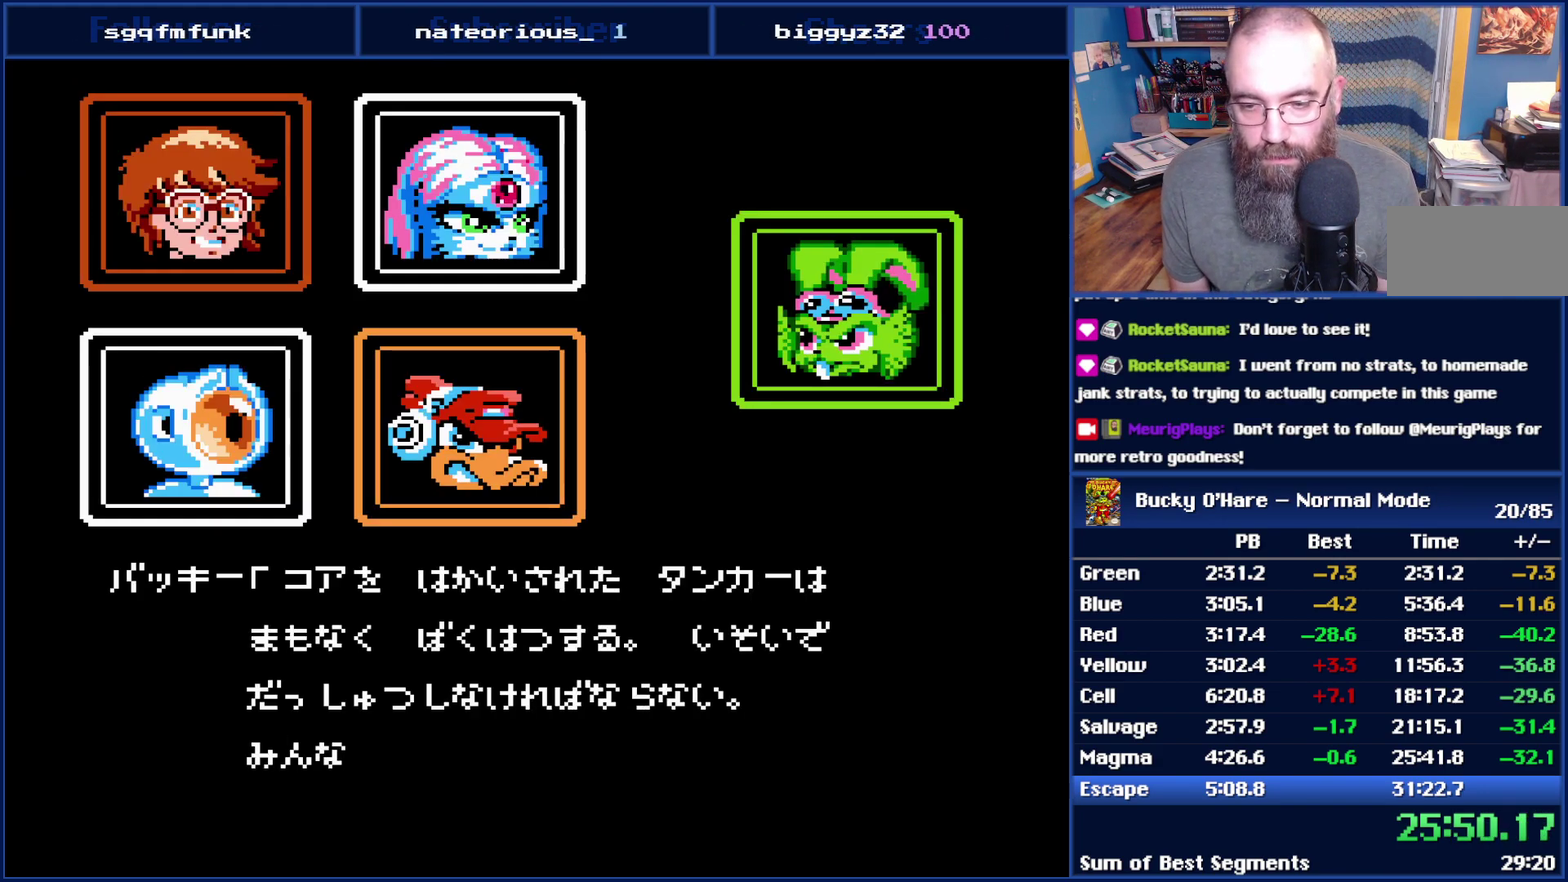
{"buttons": ["A", "B"], "events": [[50, "A", "up"], [100, "A", "down"], [200, "A", "up"], [300, "A", "down"], [383, "A", "up"], [483, "A", "down"]]}
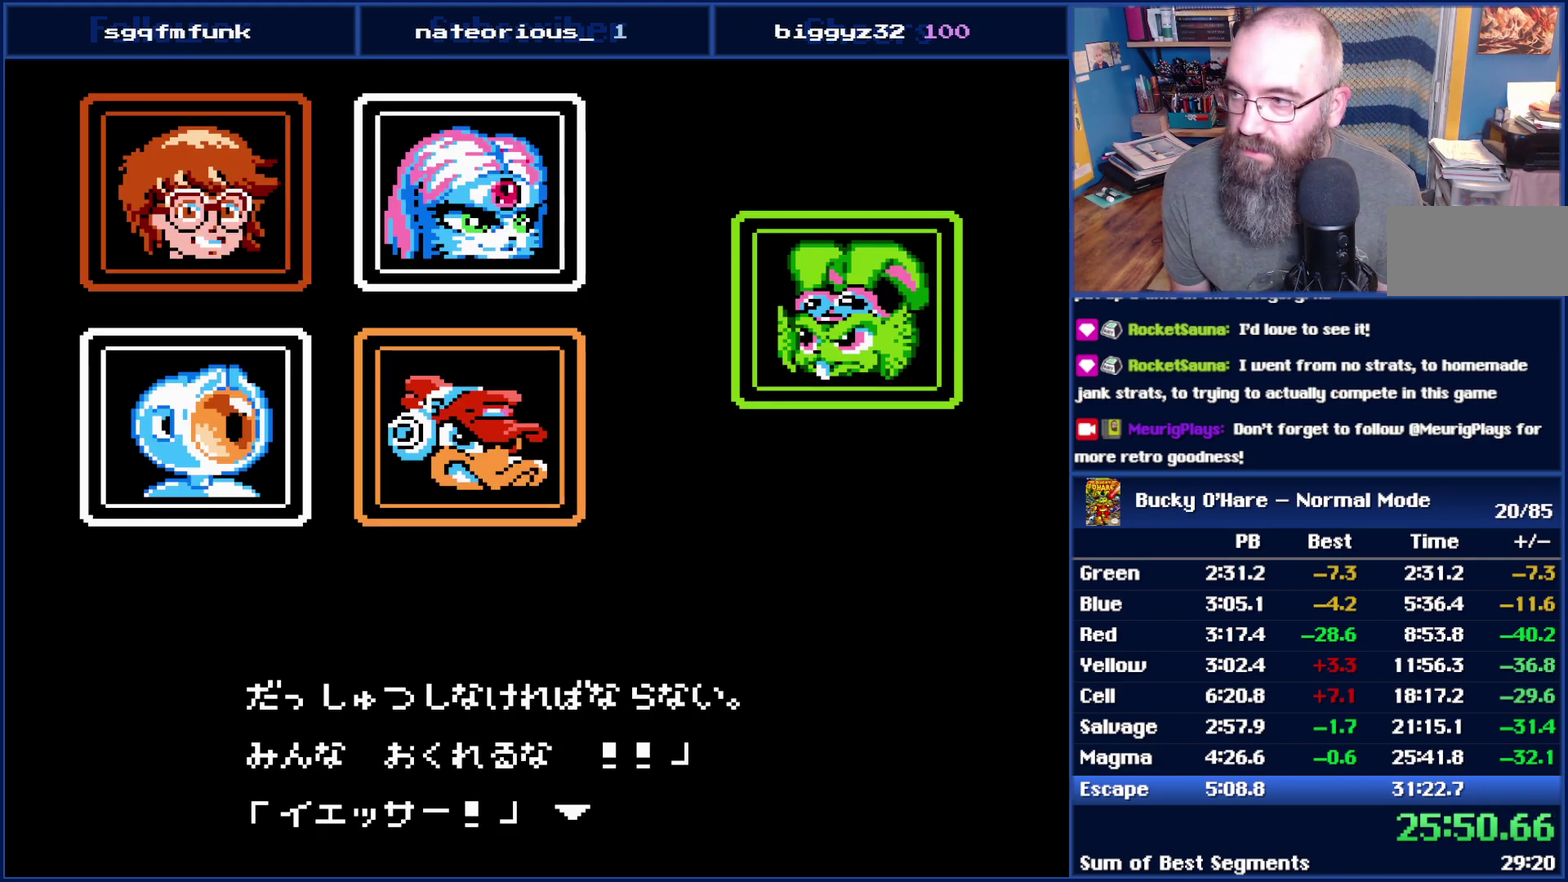
{"buttons": ["B"], "events": [[83, "A", "up"], [133, "A", "down"], [233, "A", "up"], [300, "A", "down"], [367, "START", "down"], [383, "A", "up"], [450, "START", "up"]]}
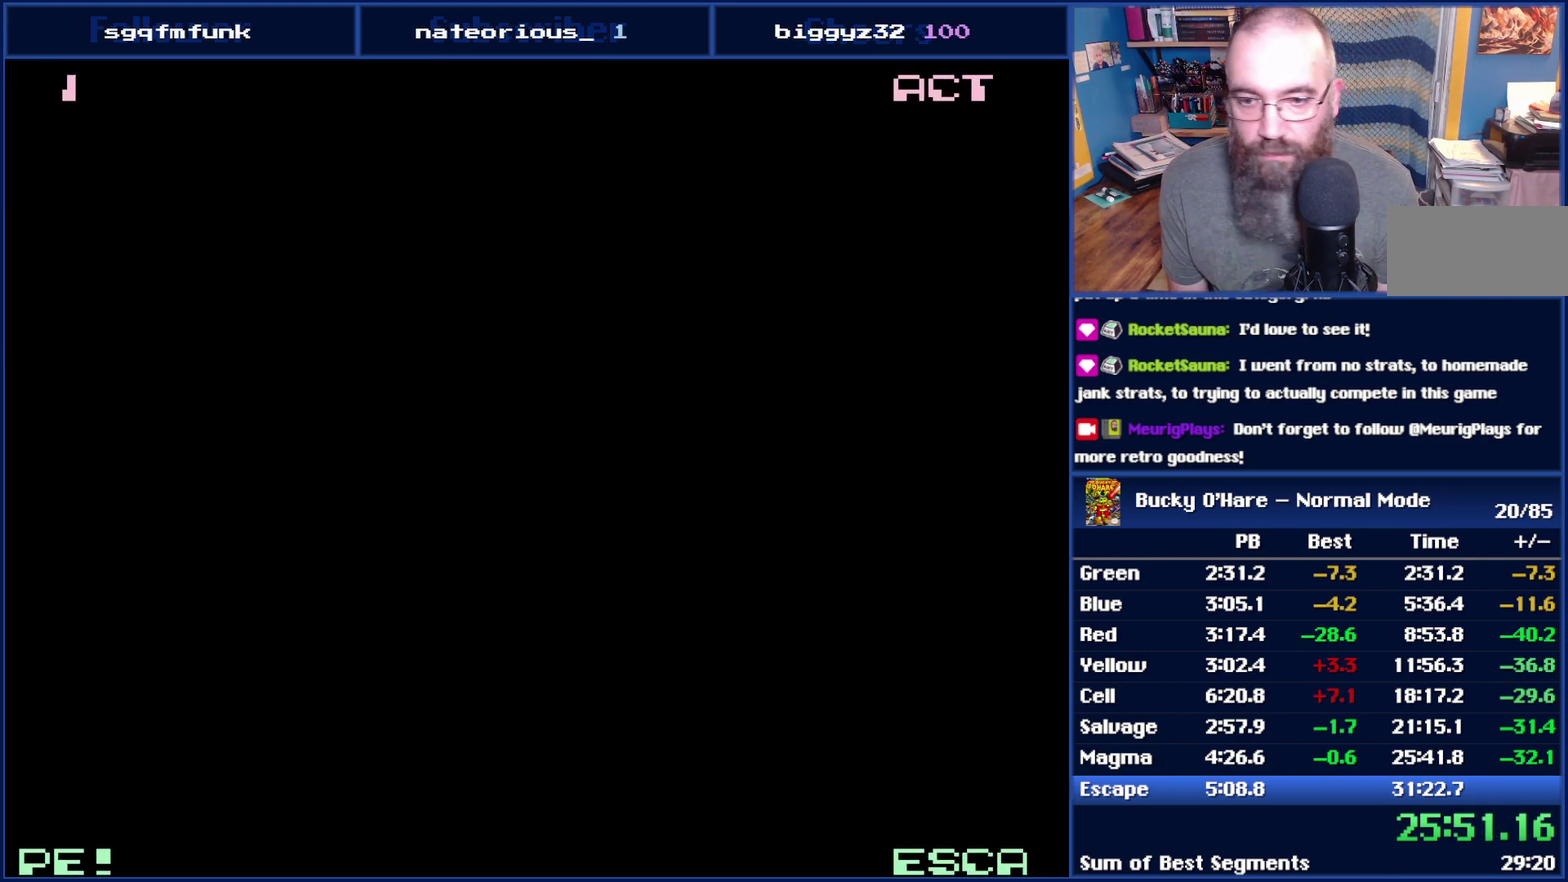
{"buttons": [], "events": [[17, "B", "up"]]}
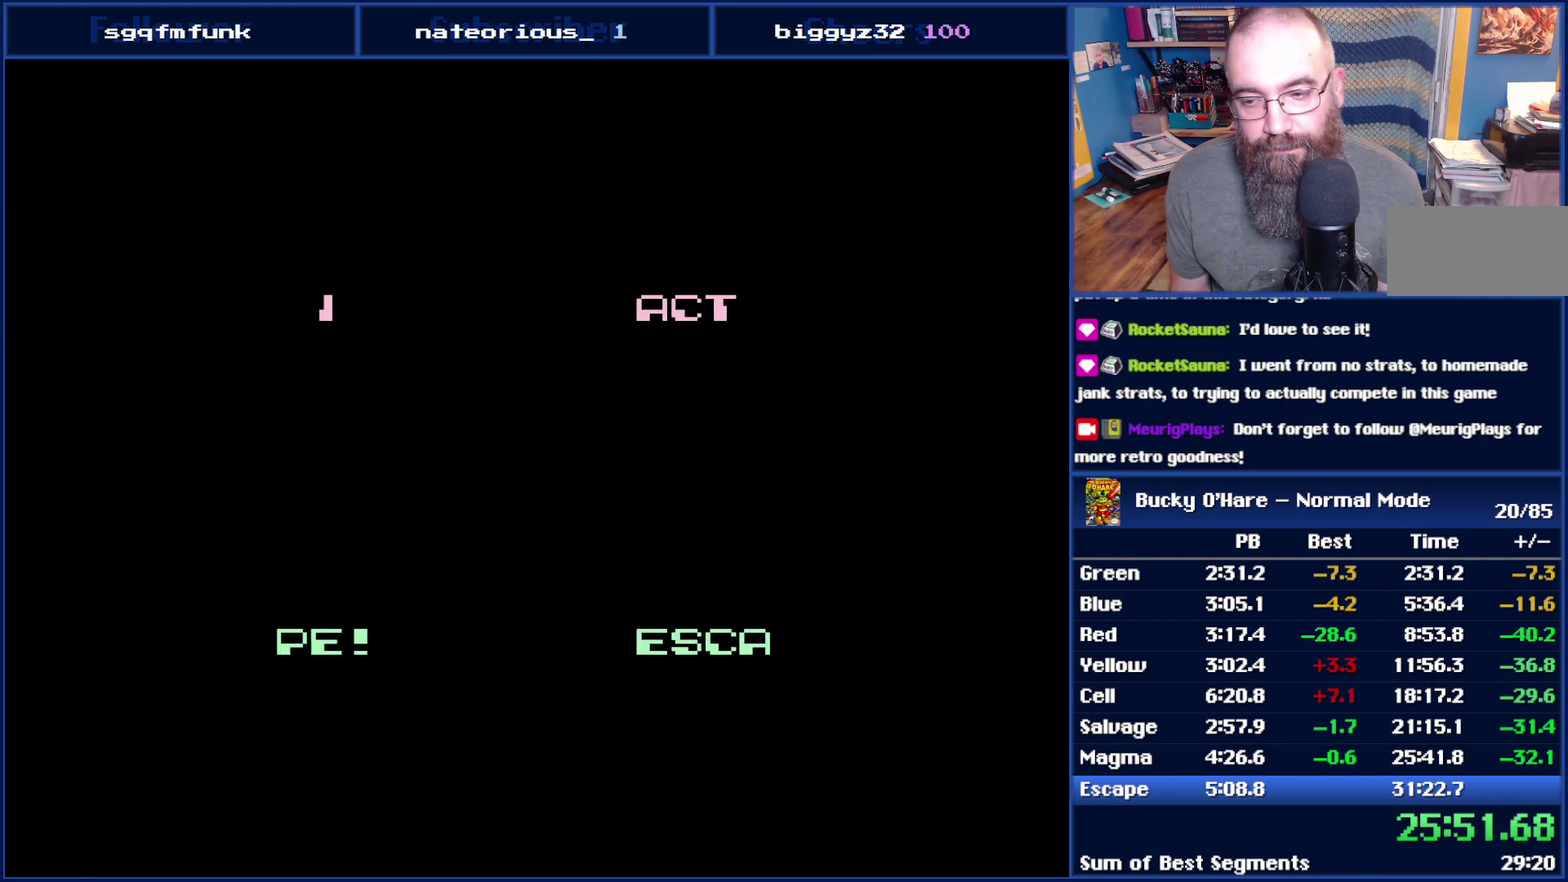
{"buttons": [], "events": []}
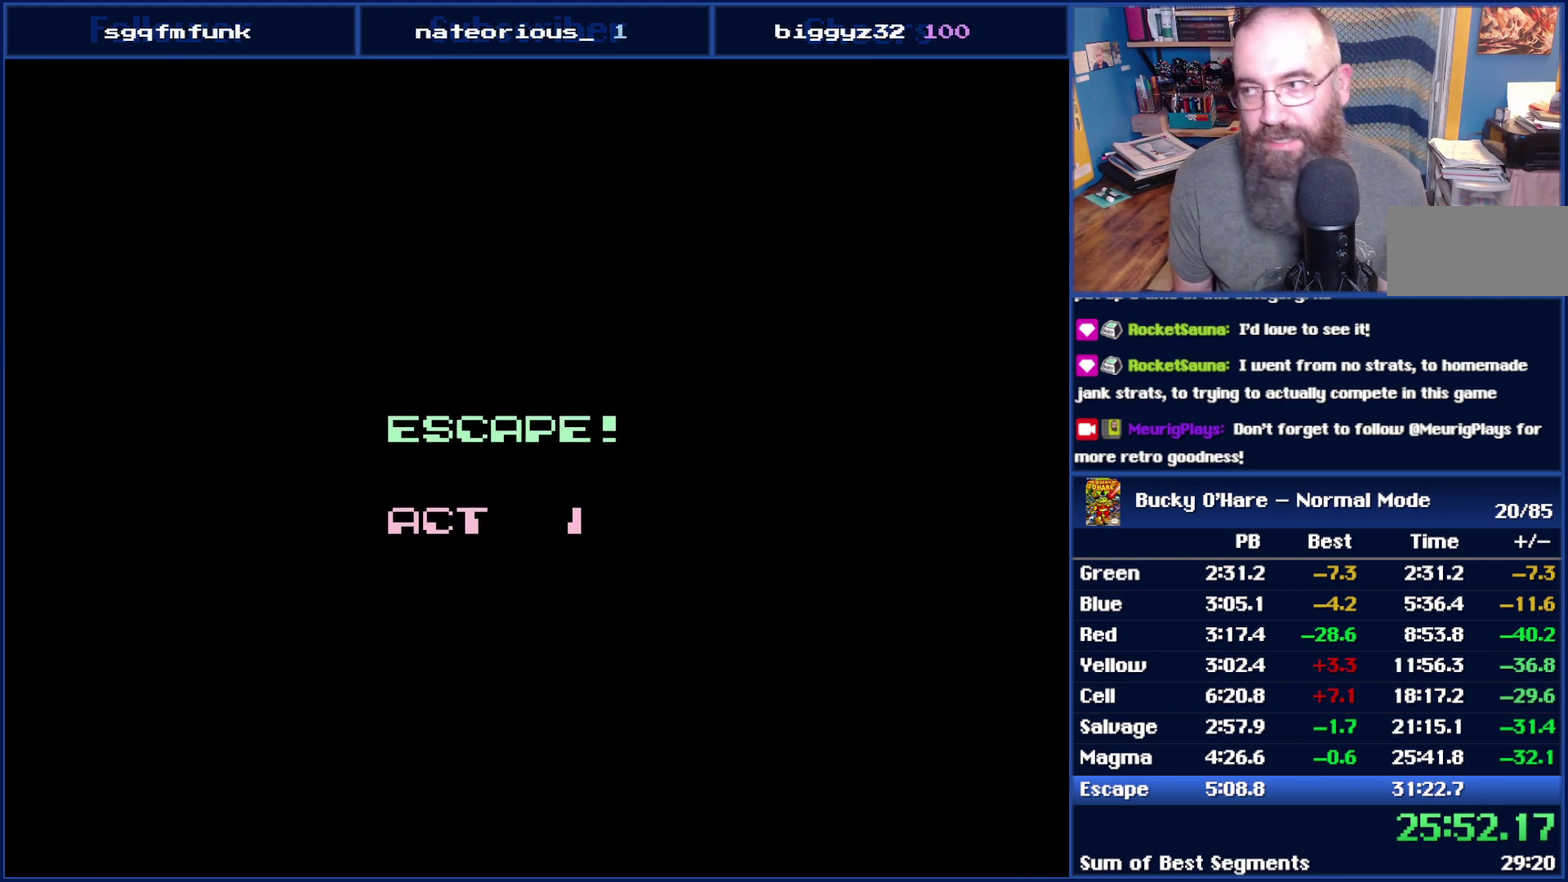
{"buttons": [], "events": []}
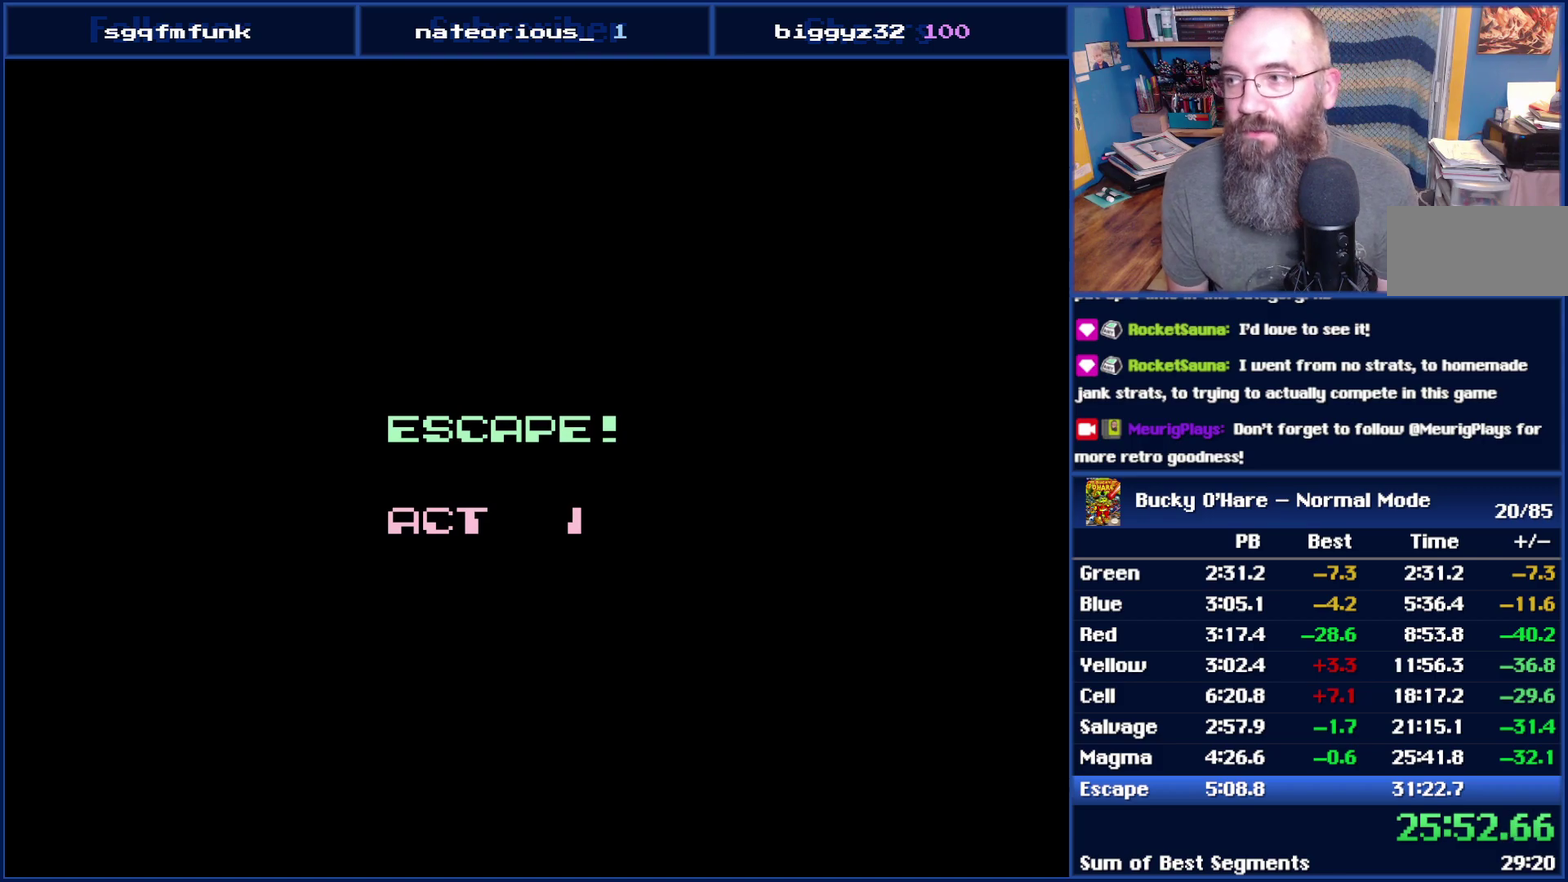
{"buttons": [], "events": []}
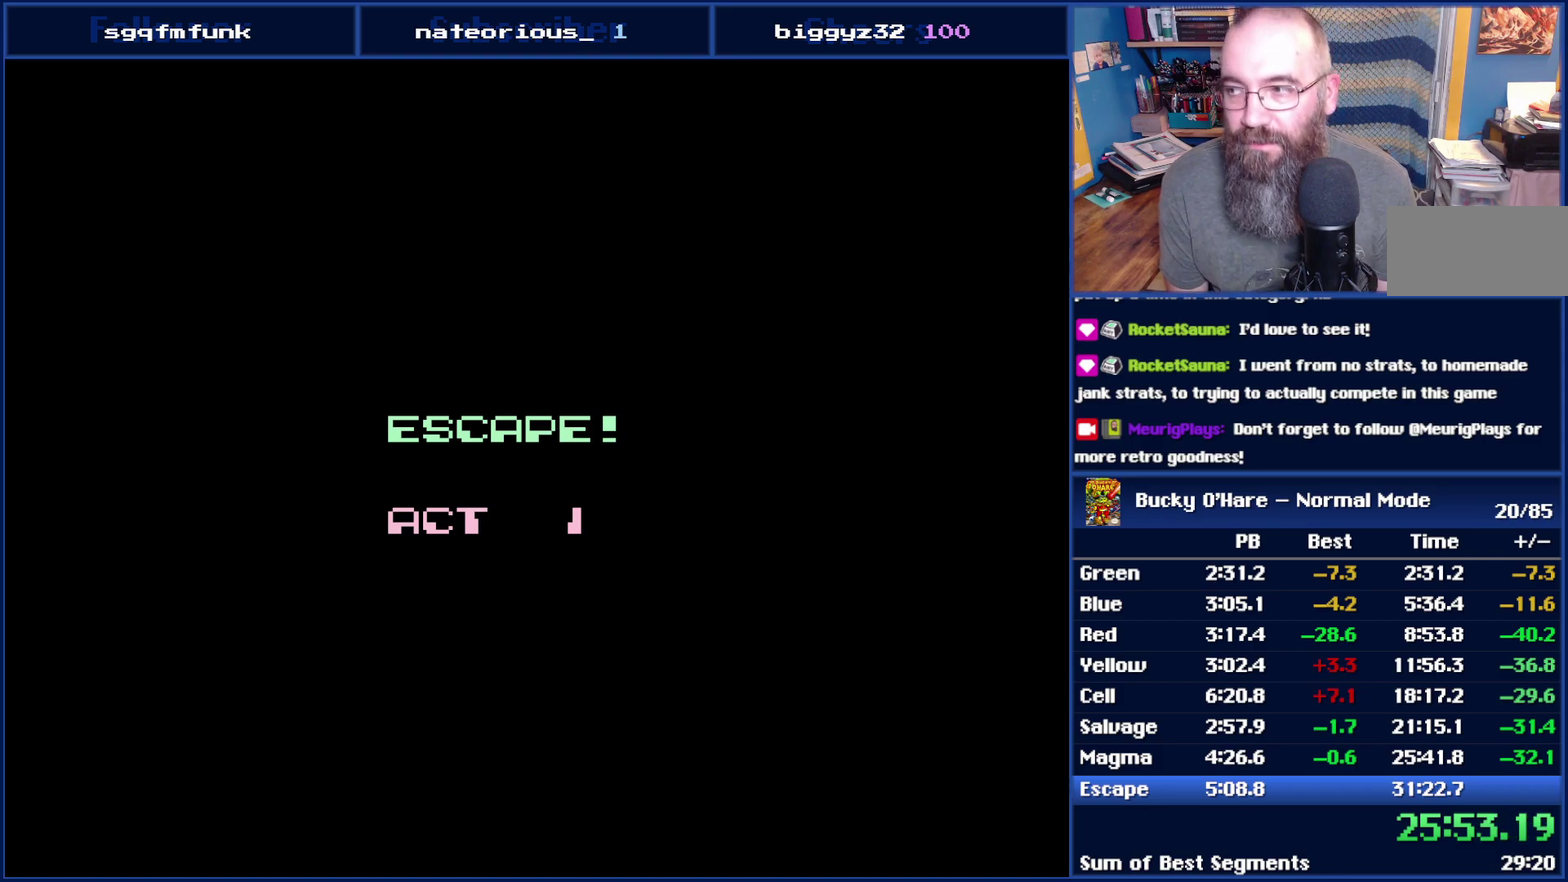
{"buttons": ["DPAD_UP", "DPAD_RIGHT"], "events": [[167, "DPAD_RIGHT", "down"], [500, "DPAD_UP", "down"]]}
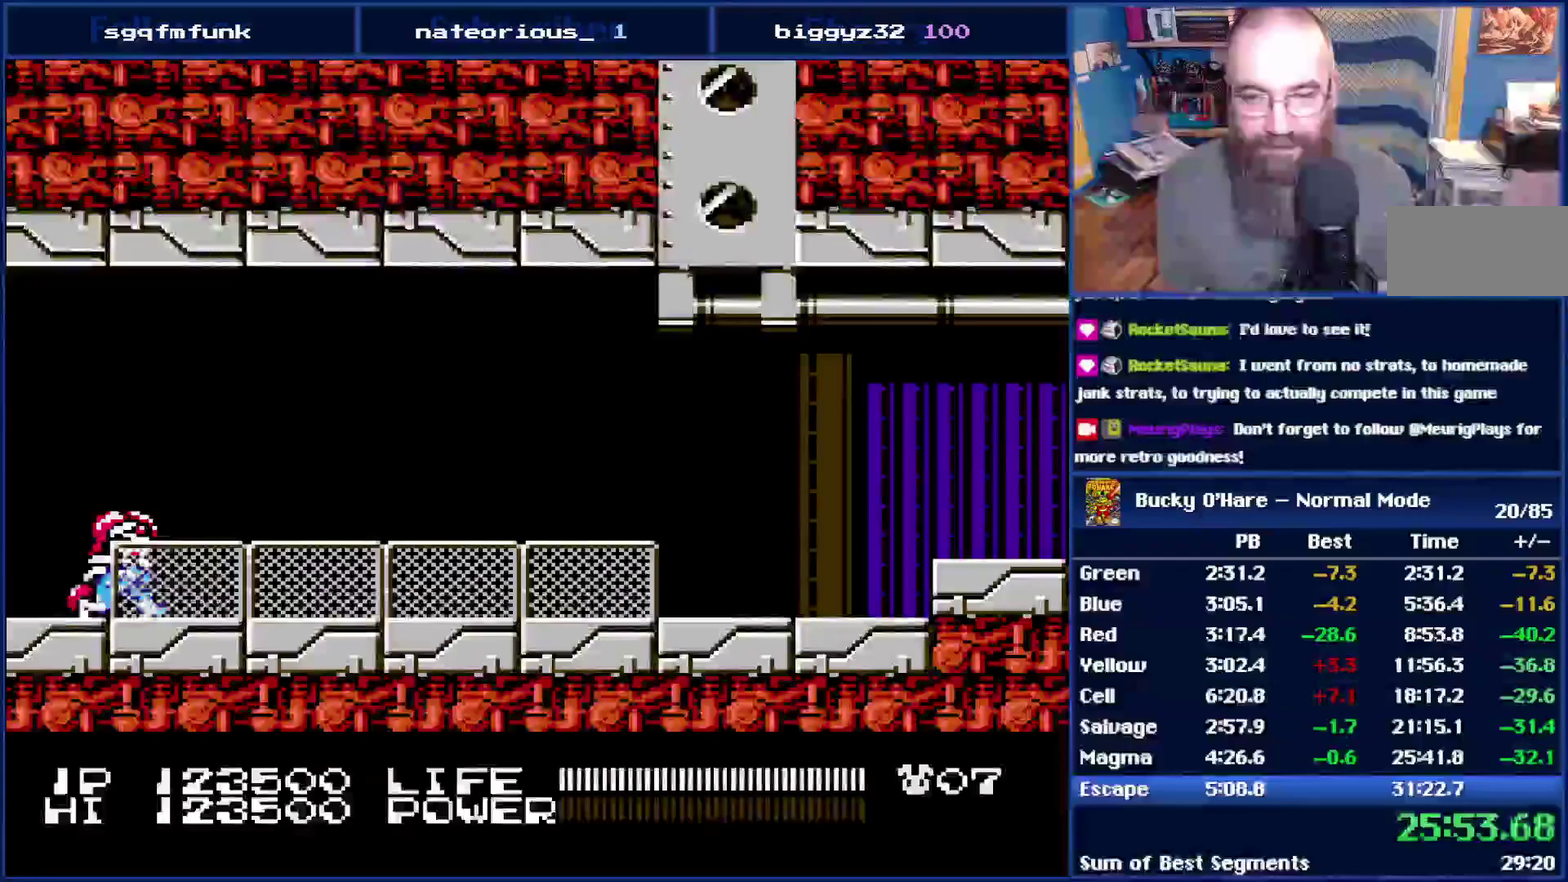
{"buttons": ["DPAD_RIGHT"], "events": [[117, "DPAD_UP", "up"]]}
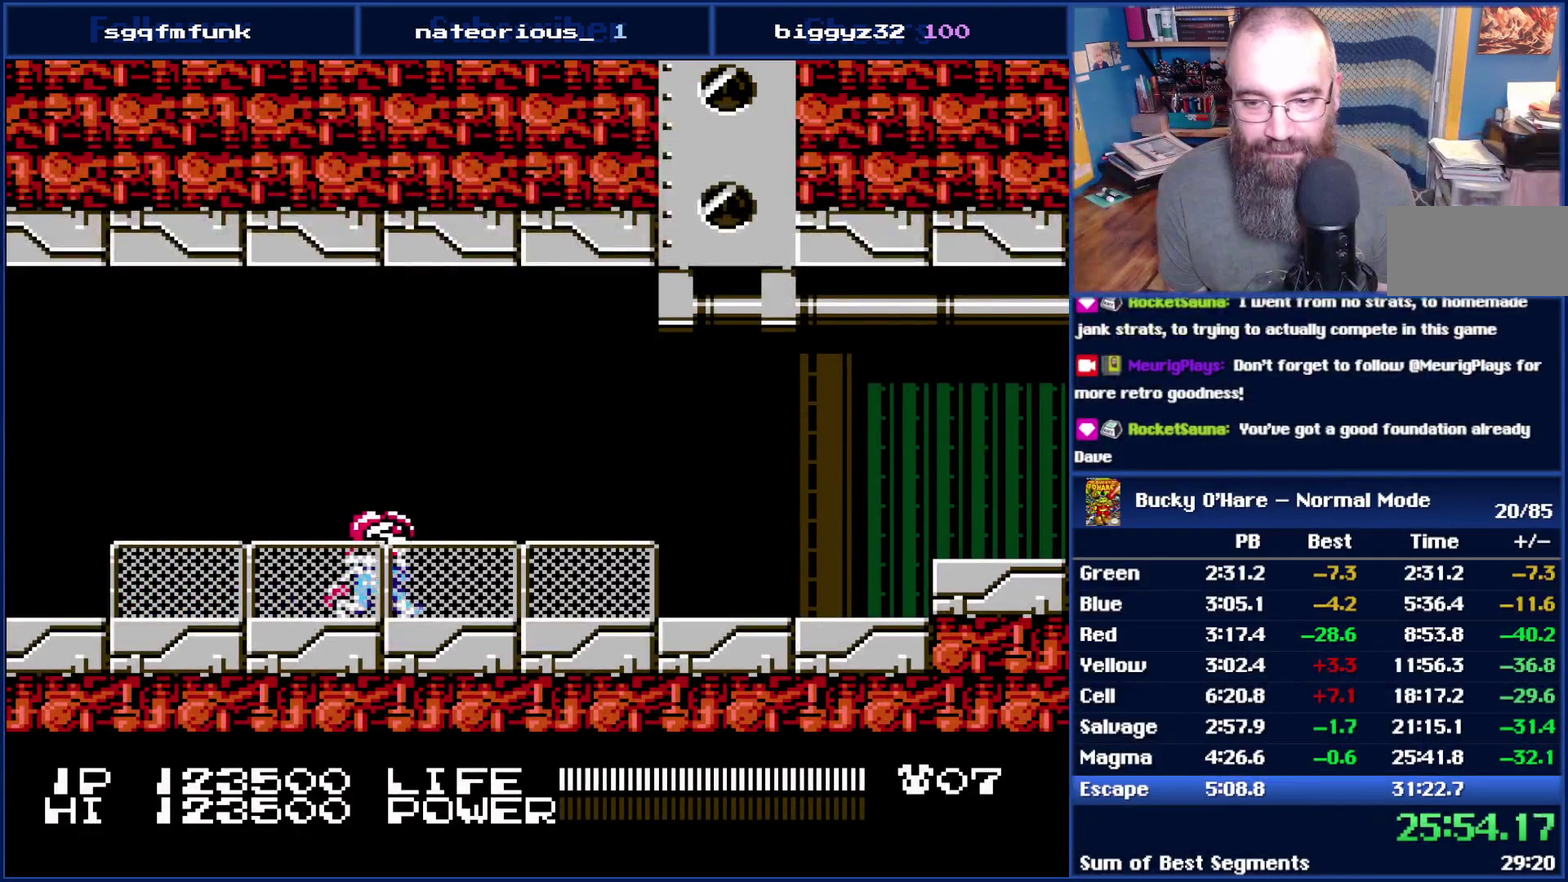
{"buttons": ["DPAD_RIGHT"], "events": []}
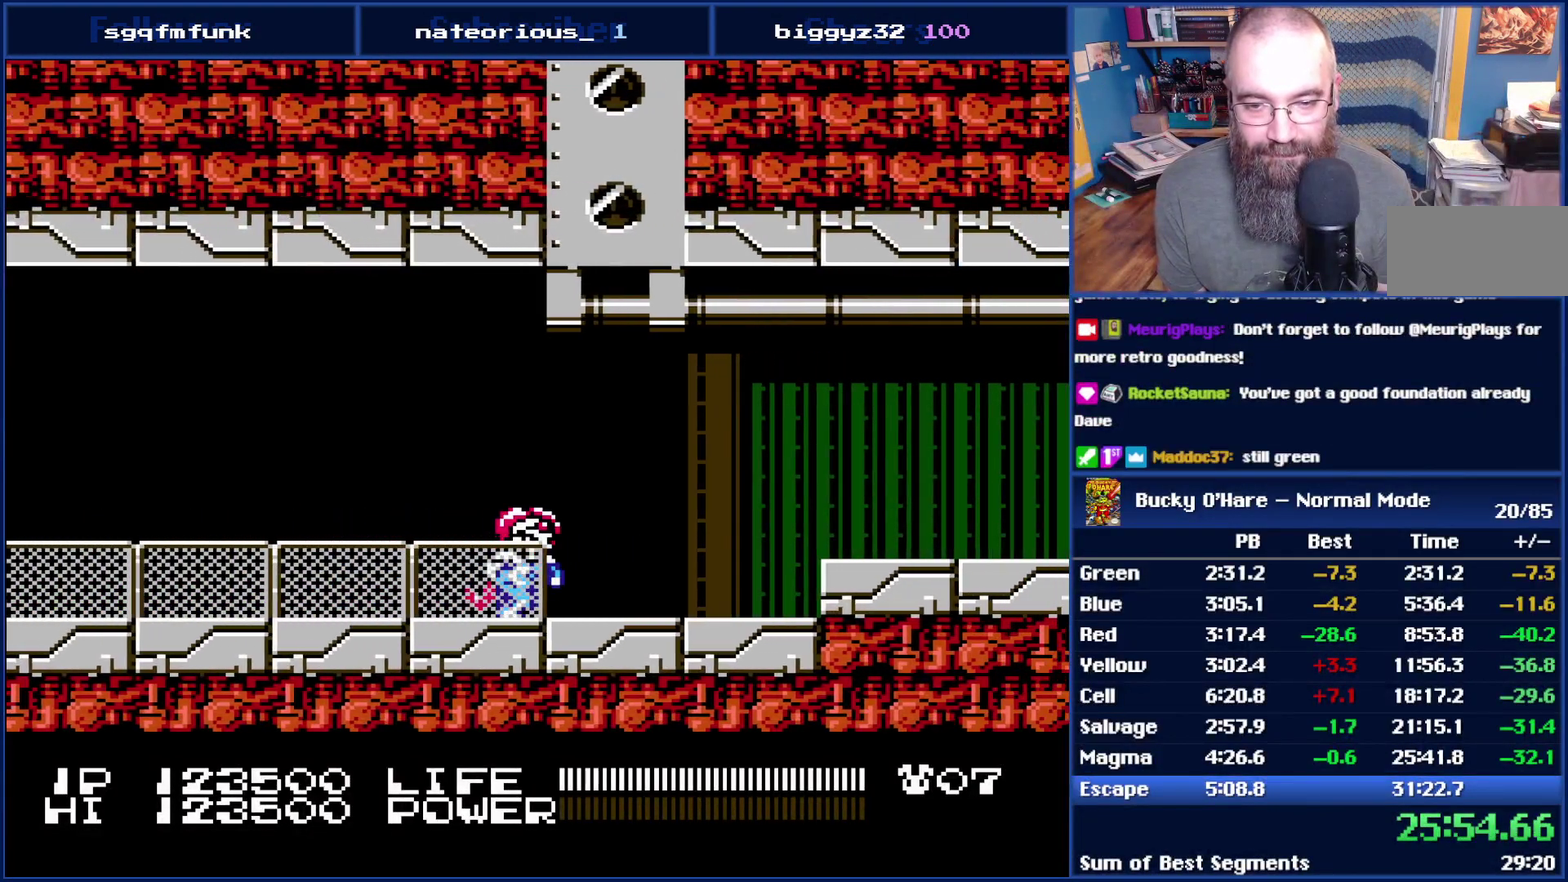
{"buttons": ["DPAD_RIGHT"], "events": [[350, "A", "down"], [450, "A", "up"]]}
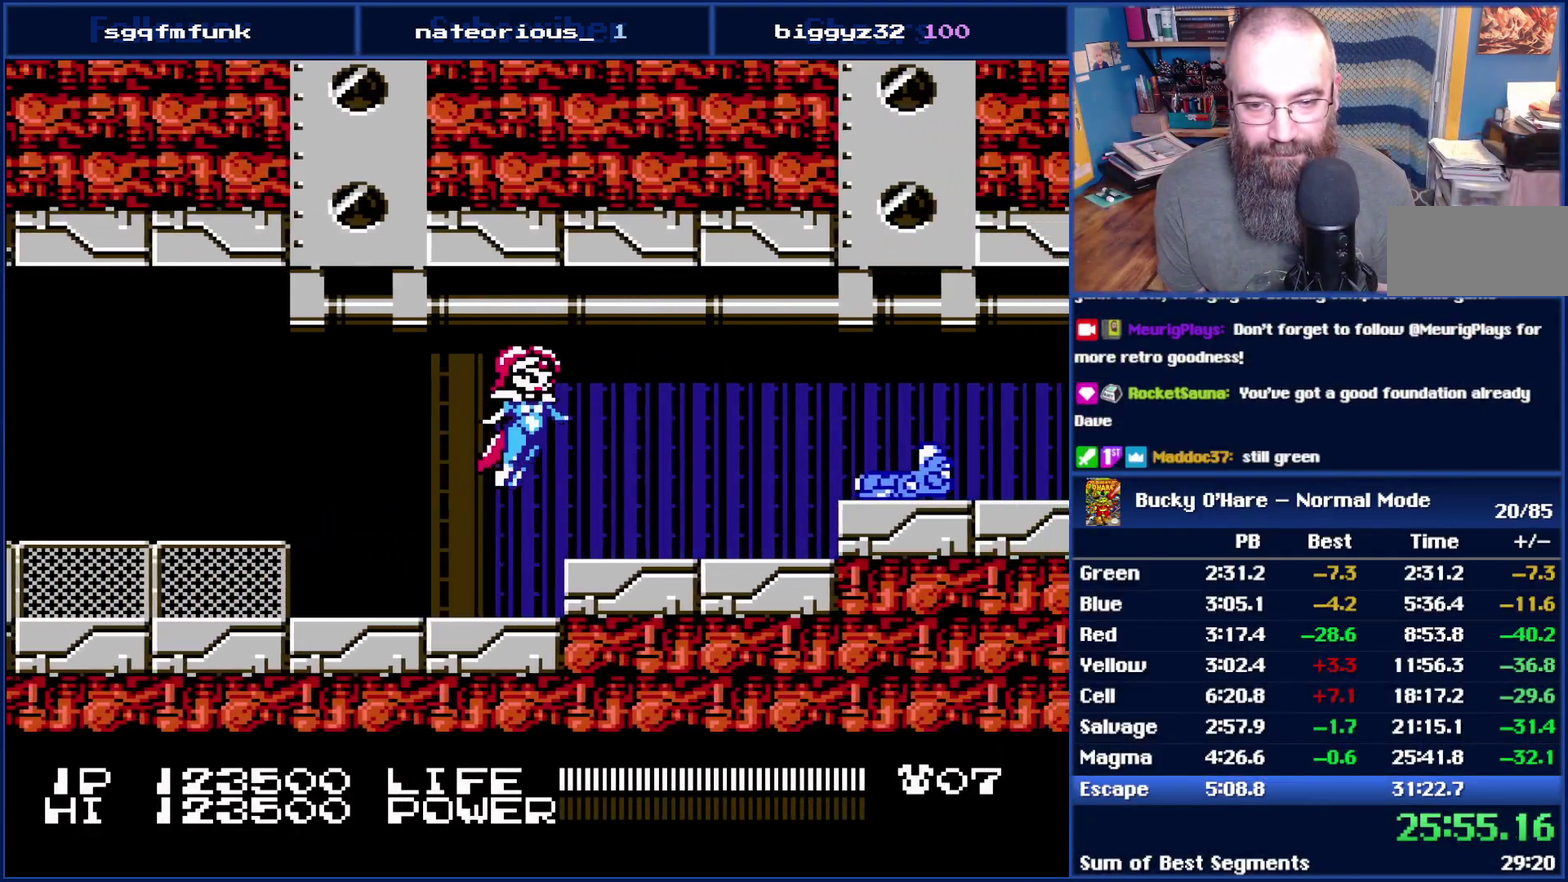
{"buttons": ["A", "DPAD_RIGHT"], "events": [[417, "A", "down"]]}
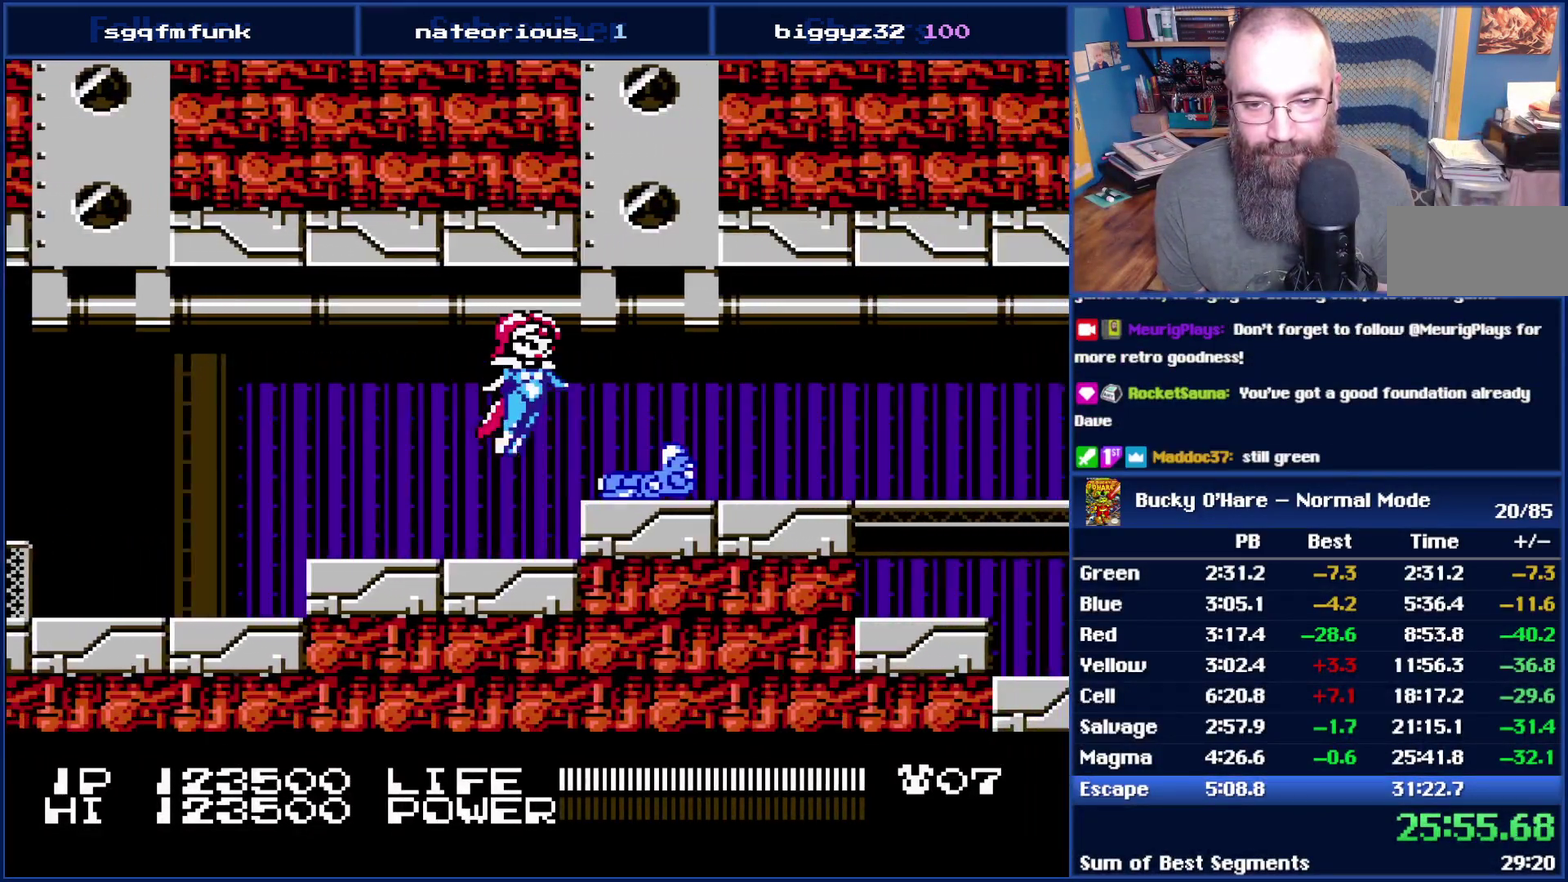
{"buttons": [], "events": [[17, "A", "up"], [233, "DPAD_RIGHT", "up"], [350, "SELECT", "down"], [483, "SELECT", "up"]]}
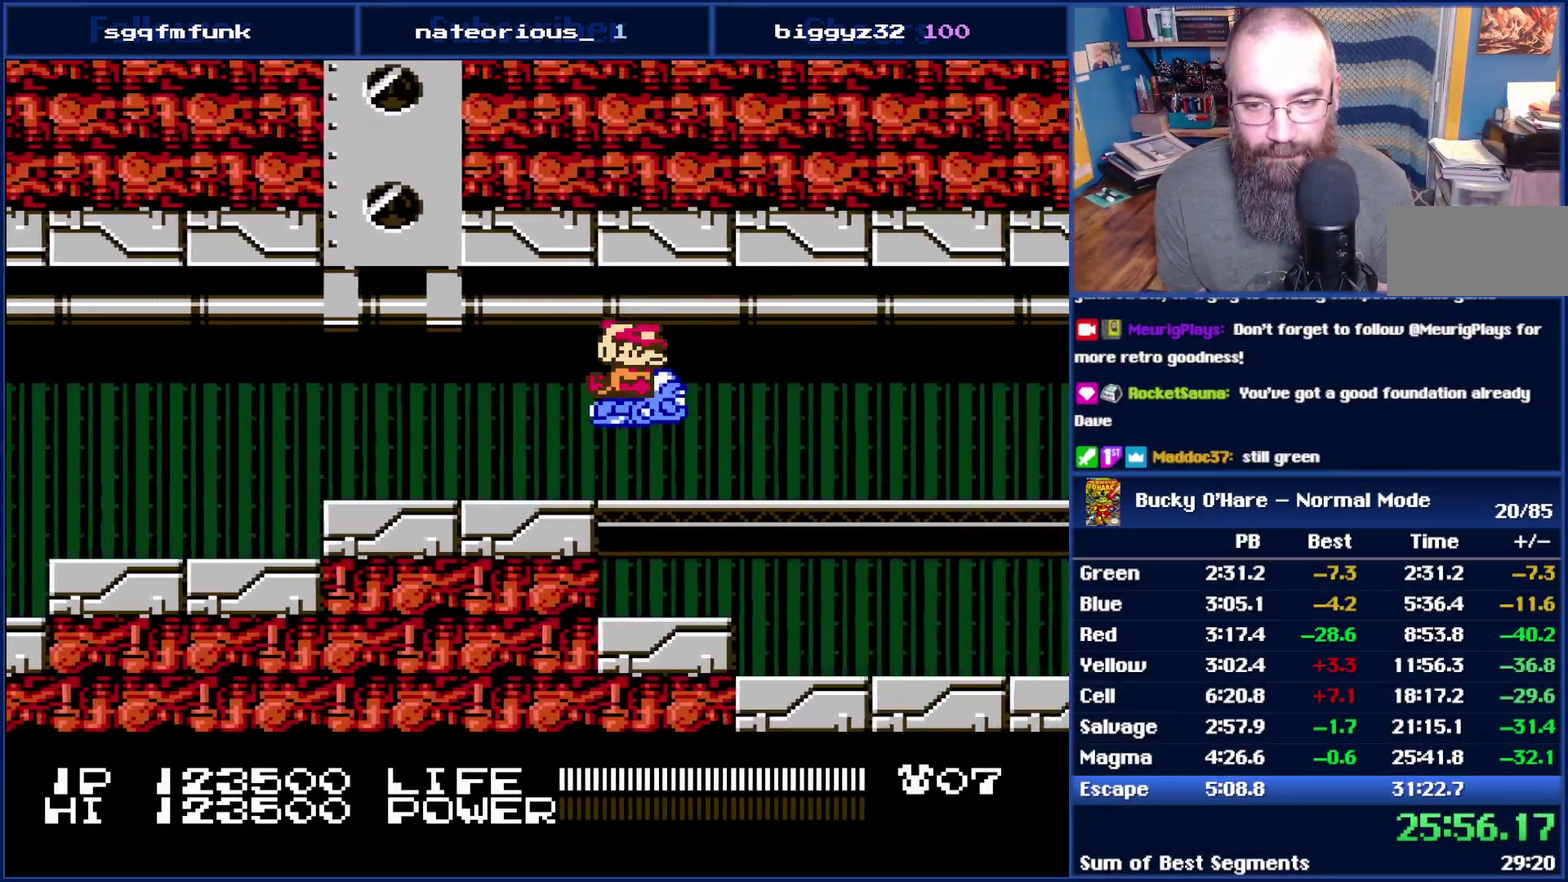
{"buttons": [], "events": [[267, "SELECT", "down"], [383, "SELECT", "up"]]}
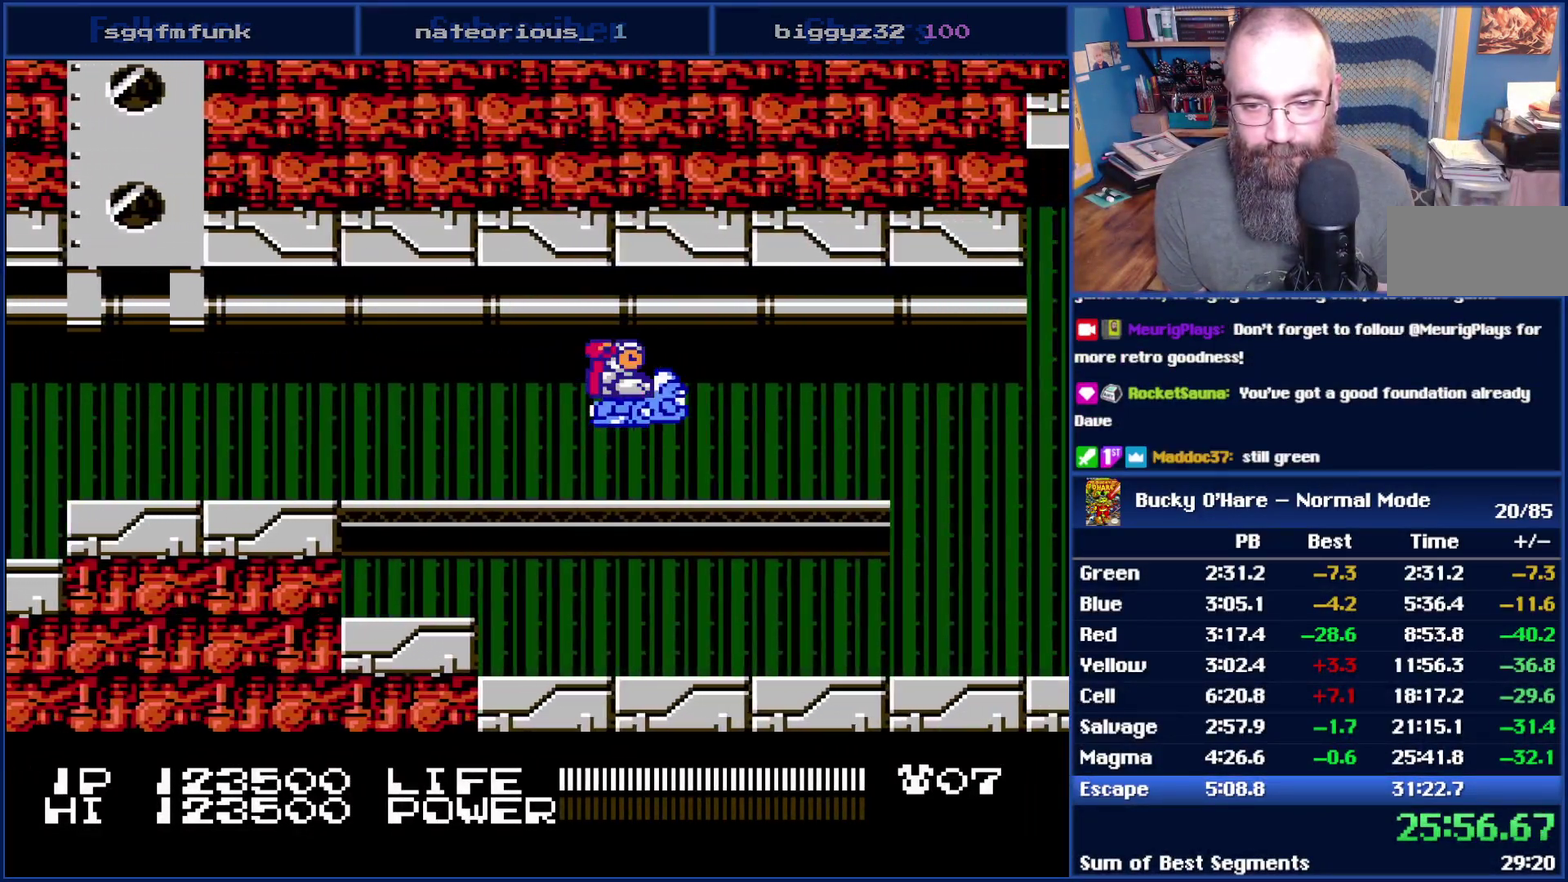
{"buttons": [], "events": [[133, "SELECT", "down"], [233, "SELECT", "up"]]}
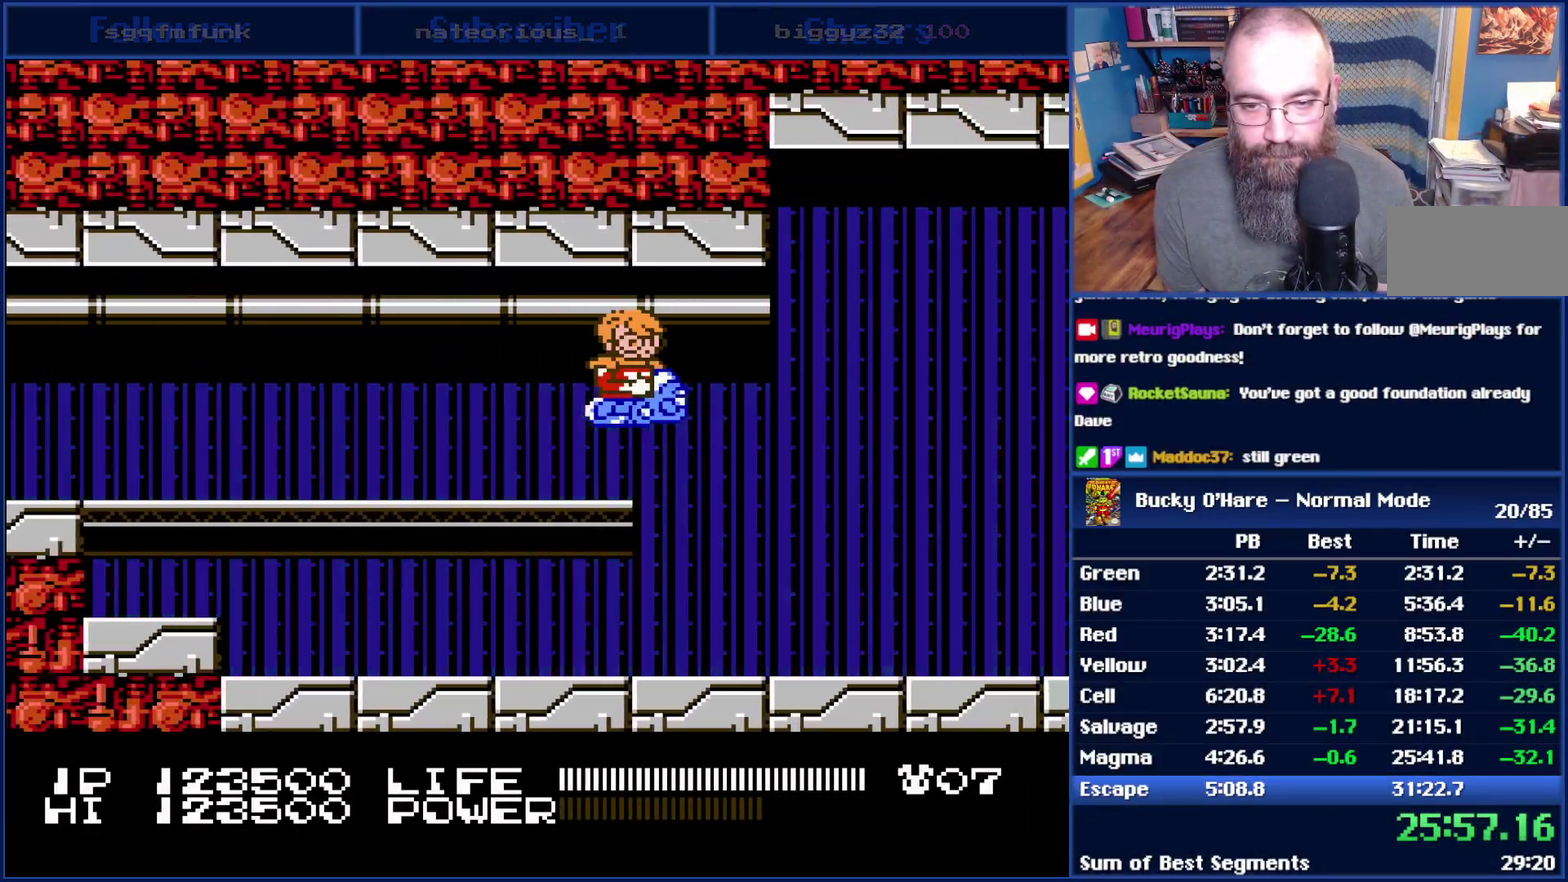
{"buttons": [], "events": [[133, "DPAD_LEFT", "down"], [350, "DPAD_LEFT", "up"]]}
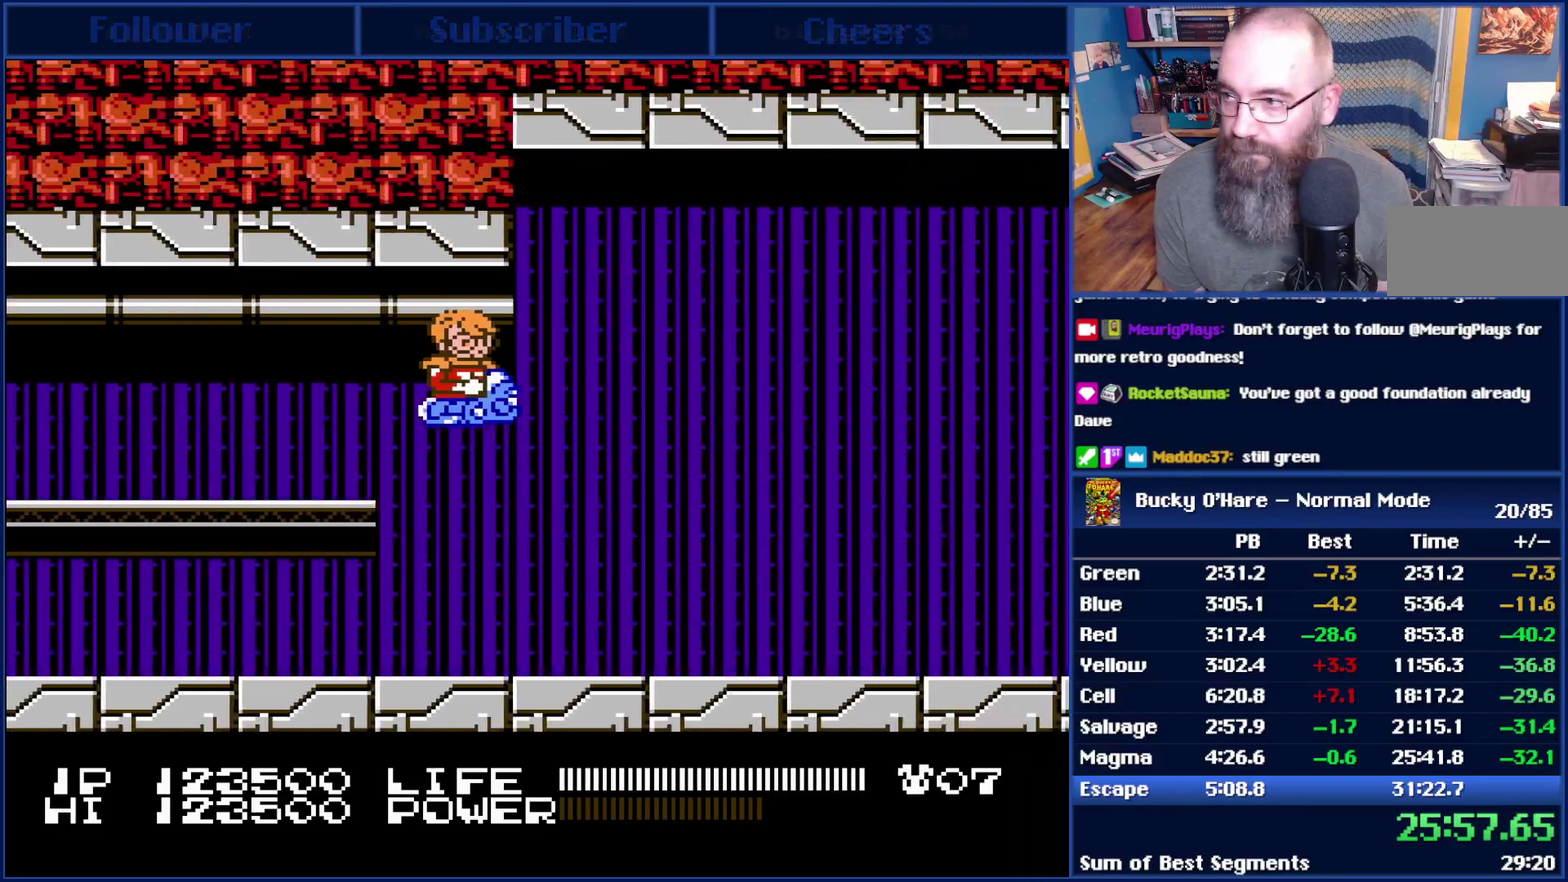
{"buttons": ["DPAD_LEFT"], "events": [[450, "DPAD_LEFT", "down"]]}